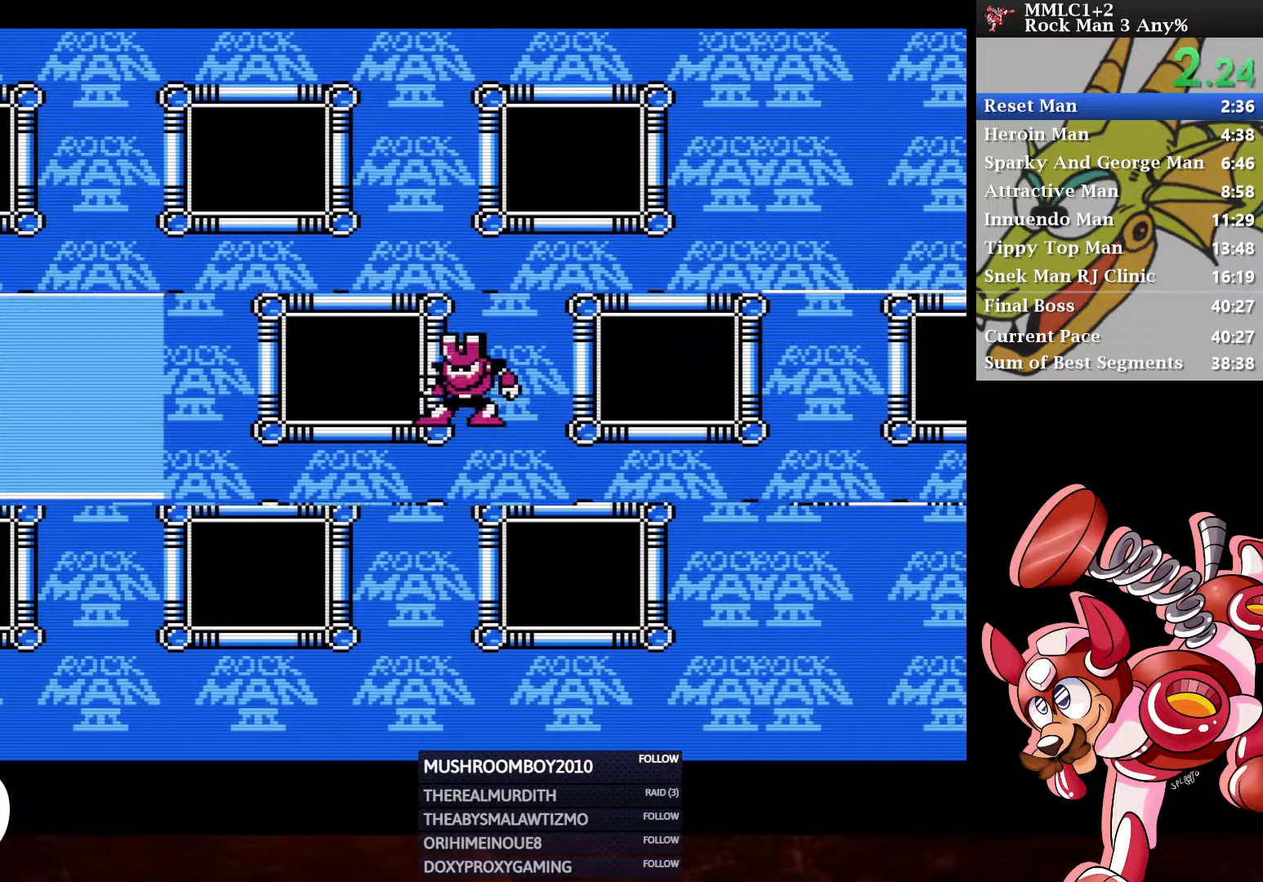
Gameplay with a controller (Xbox layout); each line is a JSON object with the inputs held at the frame after it. "events" lists button and stick changes between this image and that frame as [ms after this image, input, new state], when the widget could be followed in between.
{"buttons": ["SELECT"], "left_stick": "center", "right_stick": "center", "events": [[433, "SELECT", "down"]]}
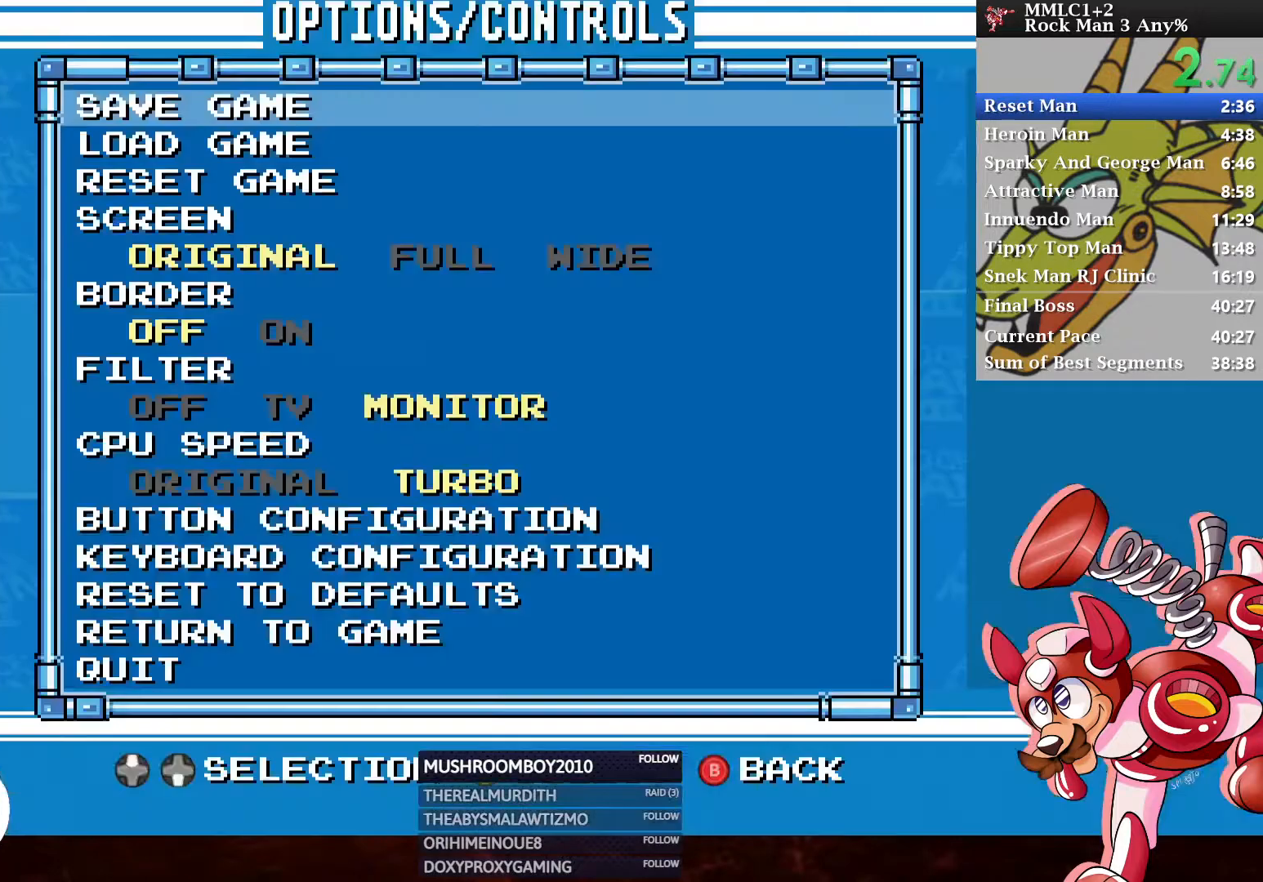
{"buttons": ["A"], "left_stick": "center", "right_stick": "center", "events": [[33, "SELECT", "up"], [233, "DPAD_DOWN", "down"], [317, "DPAD_DOWN", "up"], [367, "DPAD_DOWN", "down"], [450, "DPAD_DOWN", "up"], [483, "A", "down"]]}
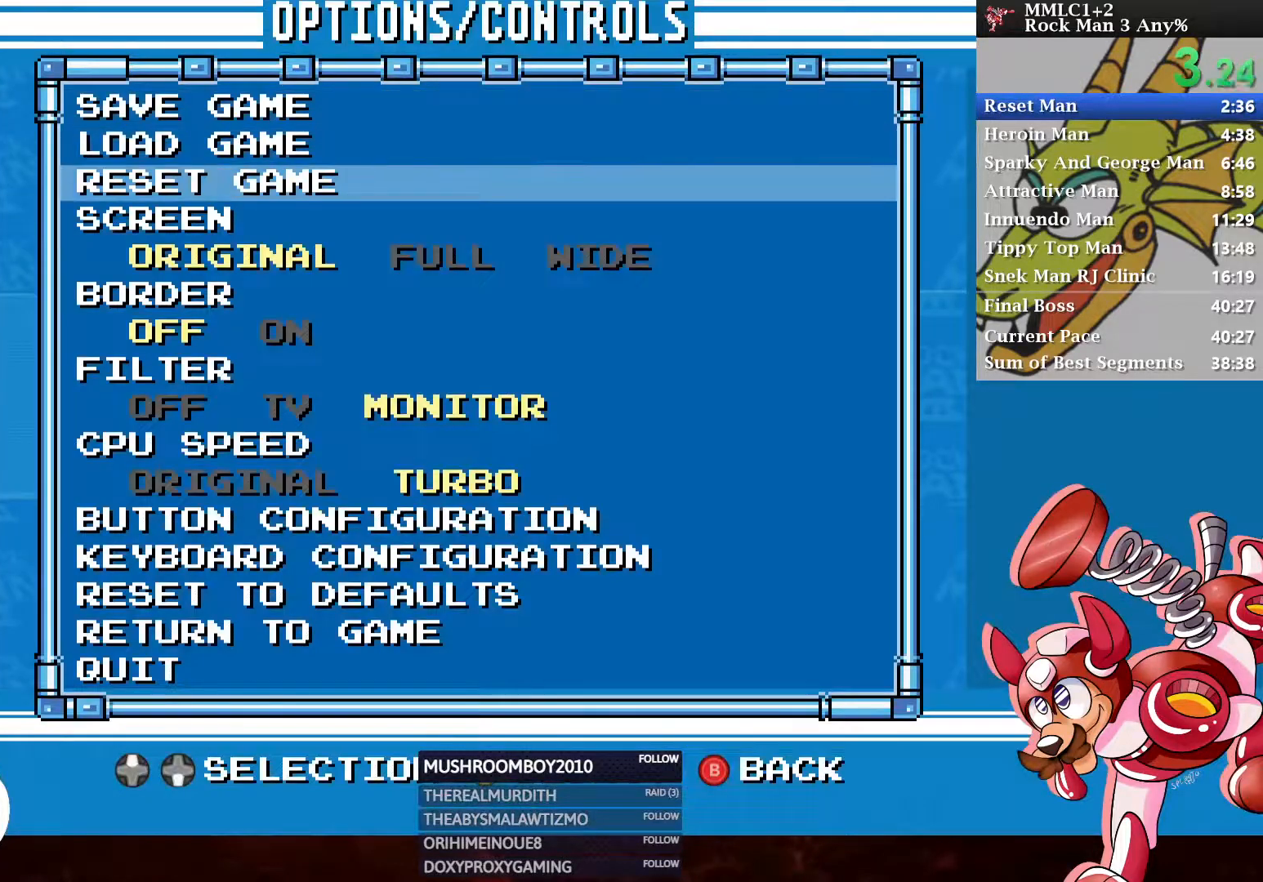
{"buttons": [], "left_stick": "center", "right_stick": "center", "events": [[83, "A", "up"], [117, "DPAD_RIGHT", "down"], [200, "DPAD_RIGHT", "up"], [250, "B", "down"], [350, "B", "up"]]}
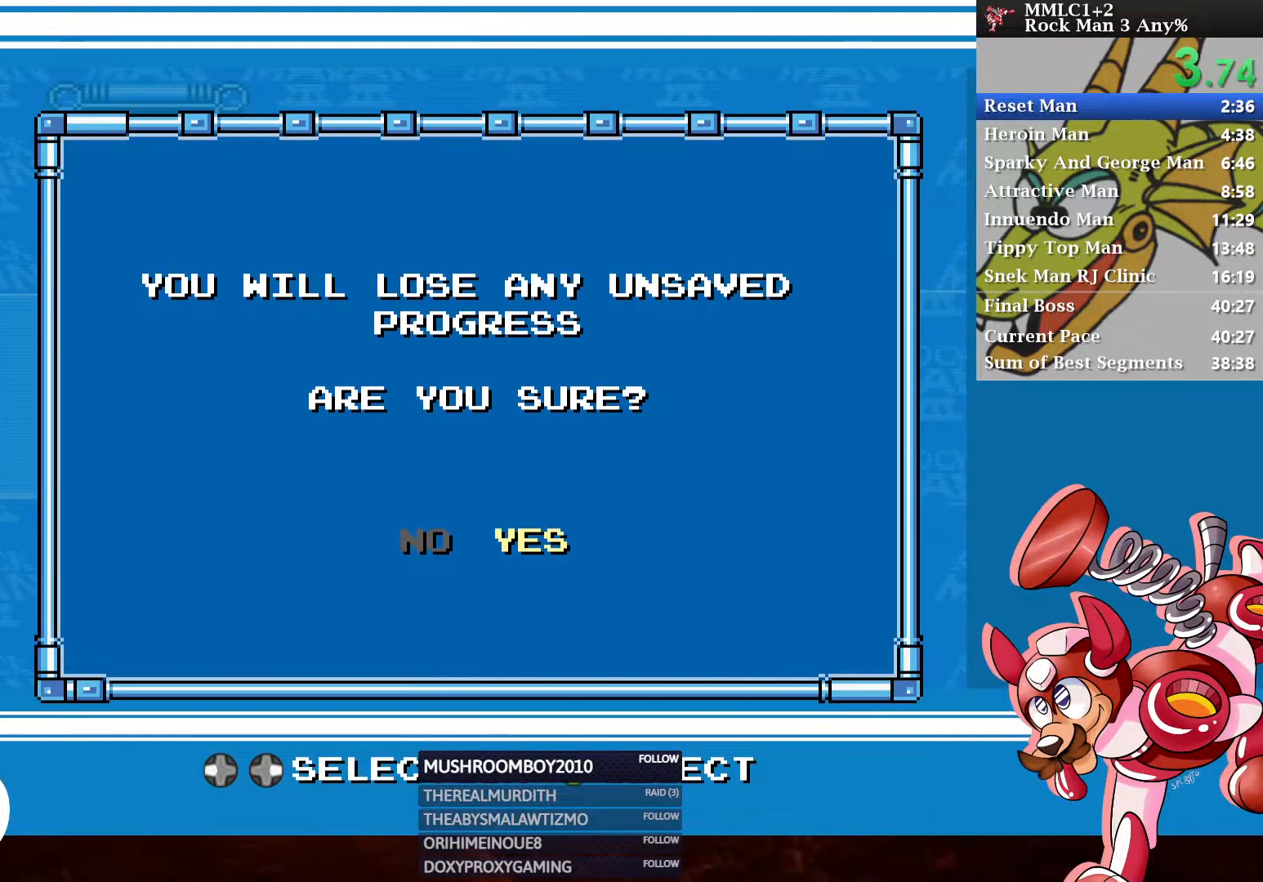
{"buttons": [], "left_stick": "center", "right_stick": "center", "events": [[17, "A", "down"], [117, "A", "up"]]}
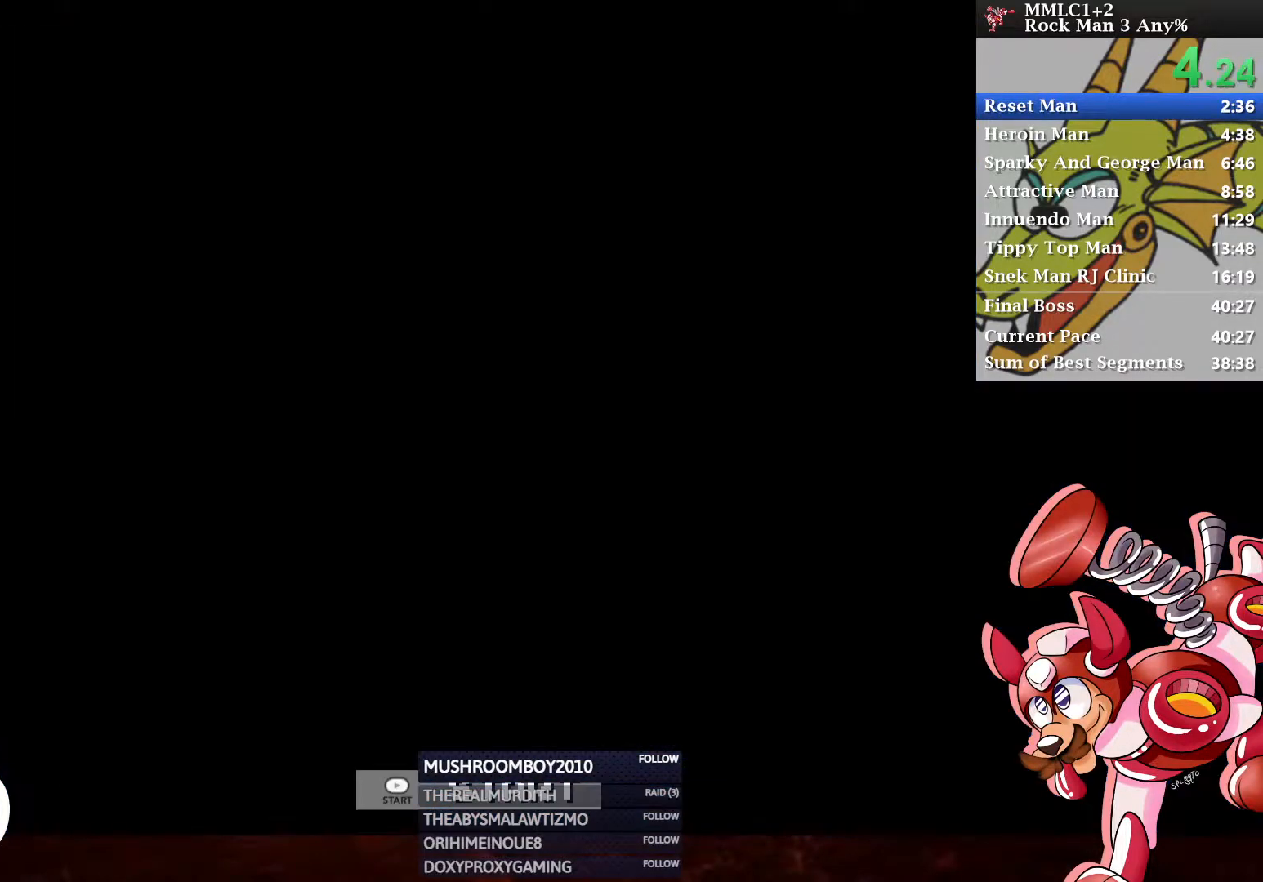
{"buttons": [], "left_stick": "center", "right_stick": "center", "events": []}
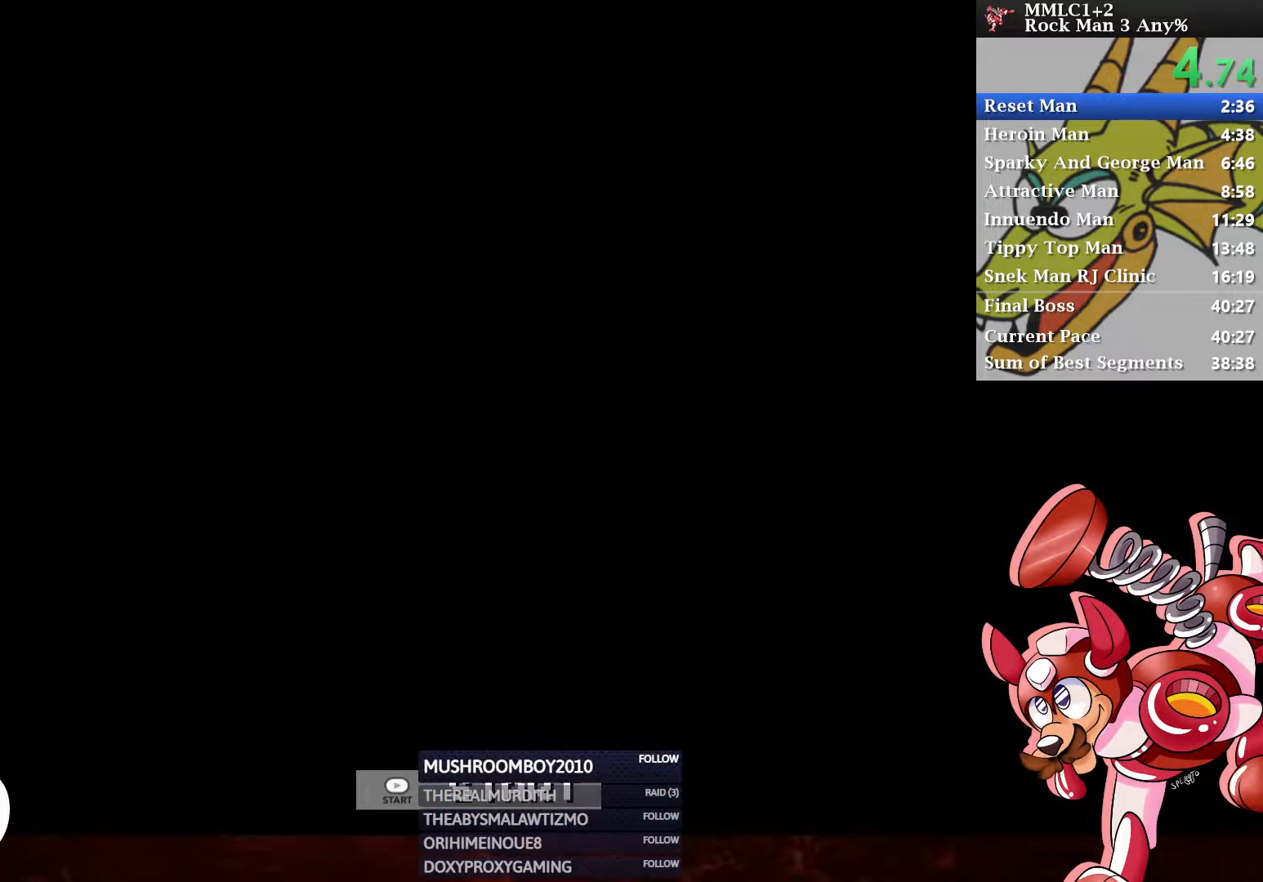
{"buttons": [], "left_stick": "center", "right_stick": "center", "events": []}
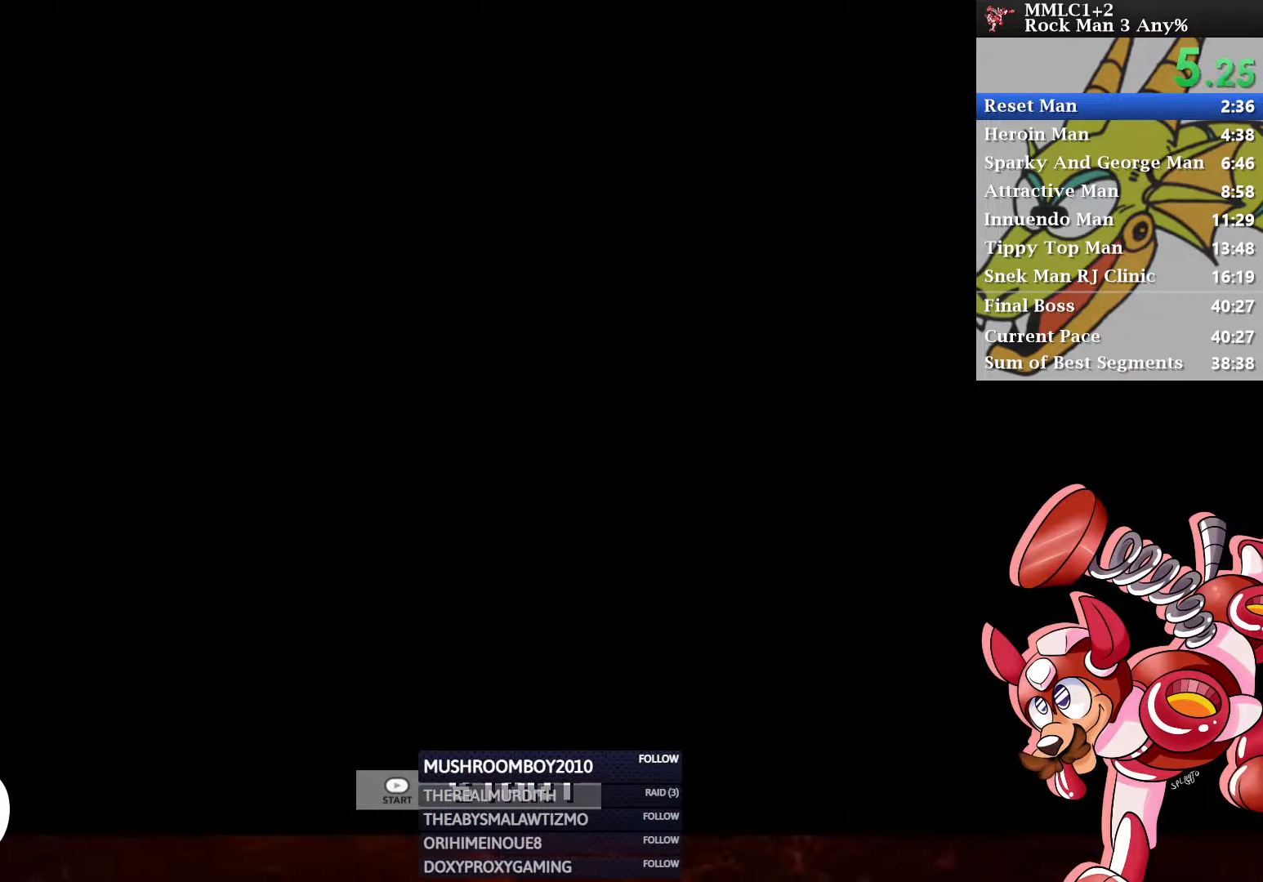
{"buttons": [], "left_stick": "center", "right_stick": "center", "events": []}
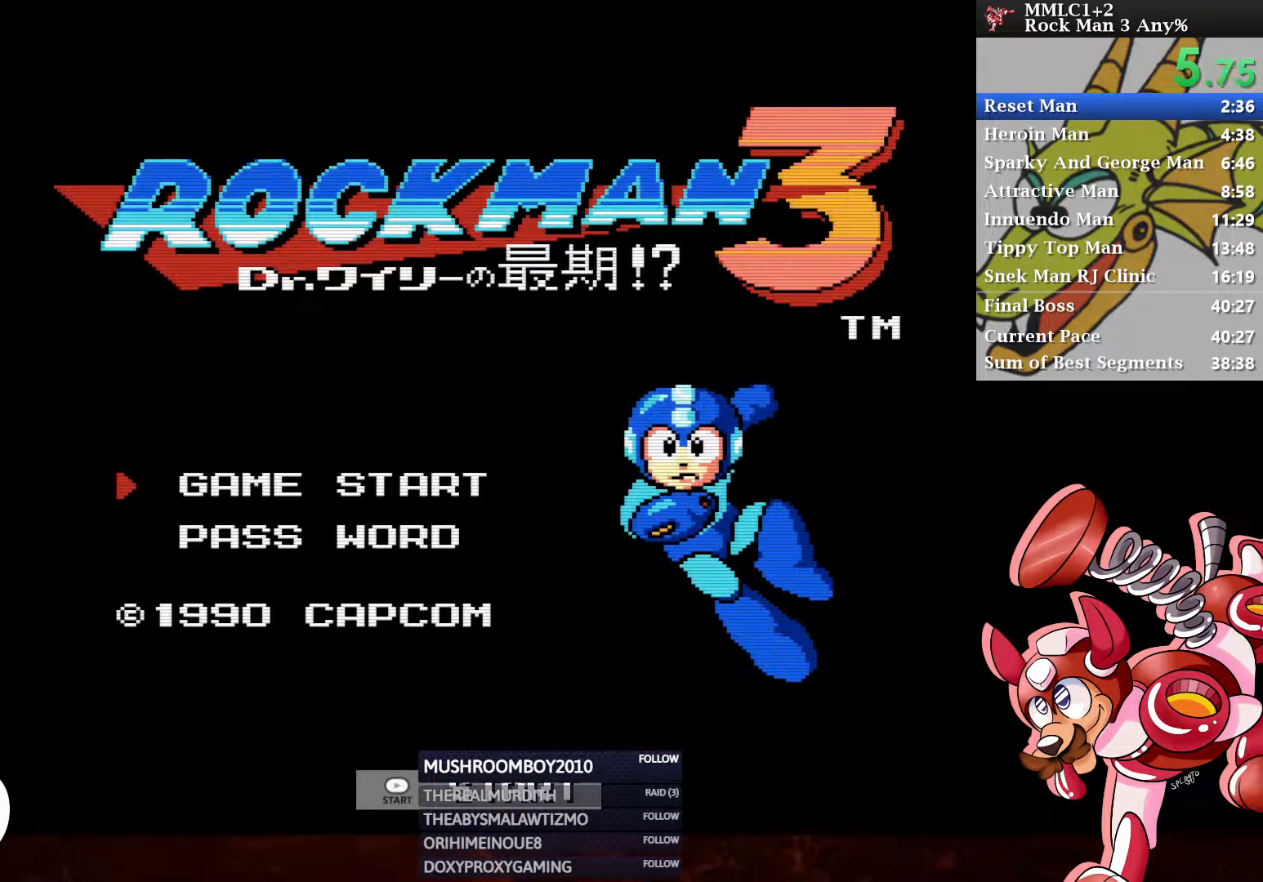
{"buttons": [], "left_stick": "center", "right_stick": "center", "events": []}
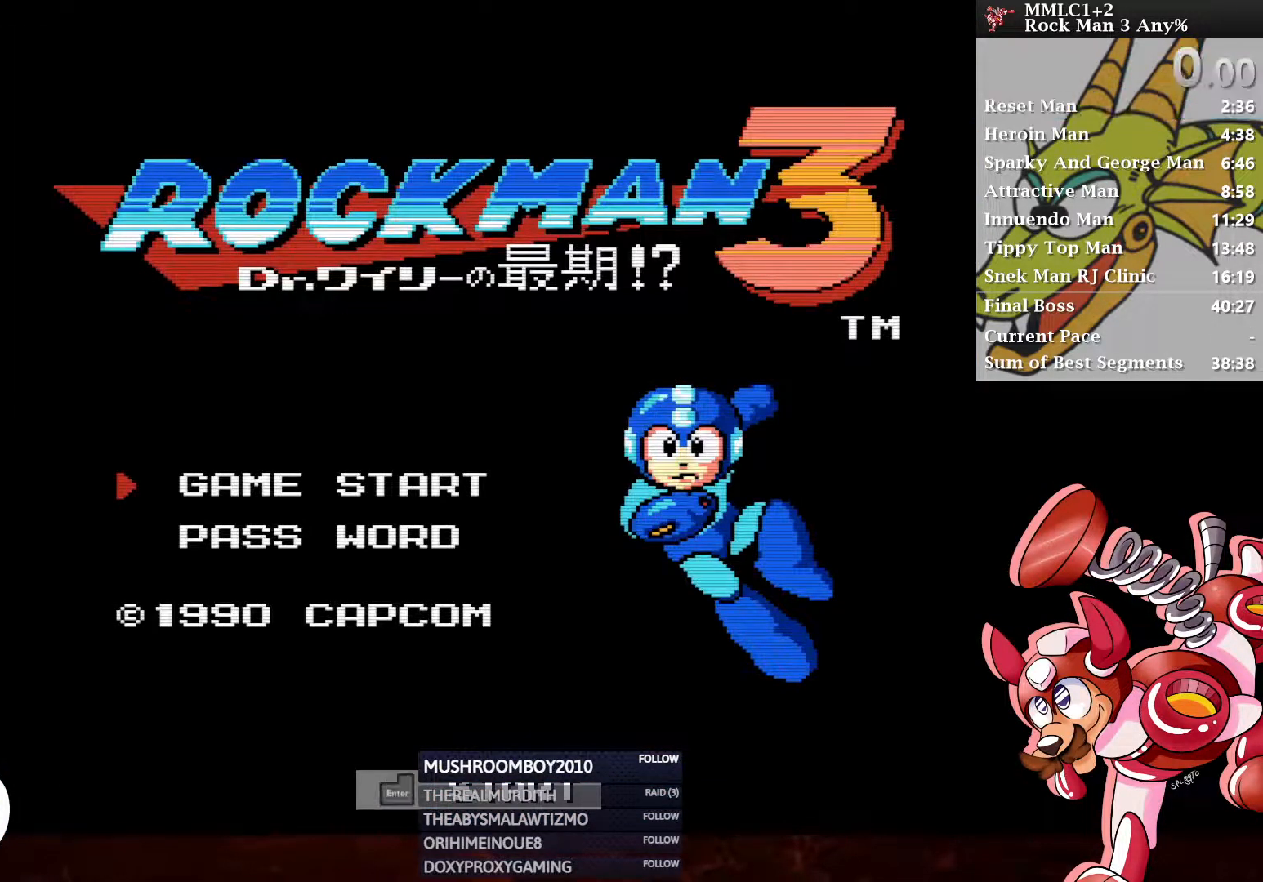
{"buttons": [], "left_stick": "center", "right_stick": "center", "events": []}
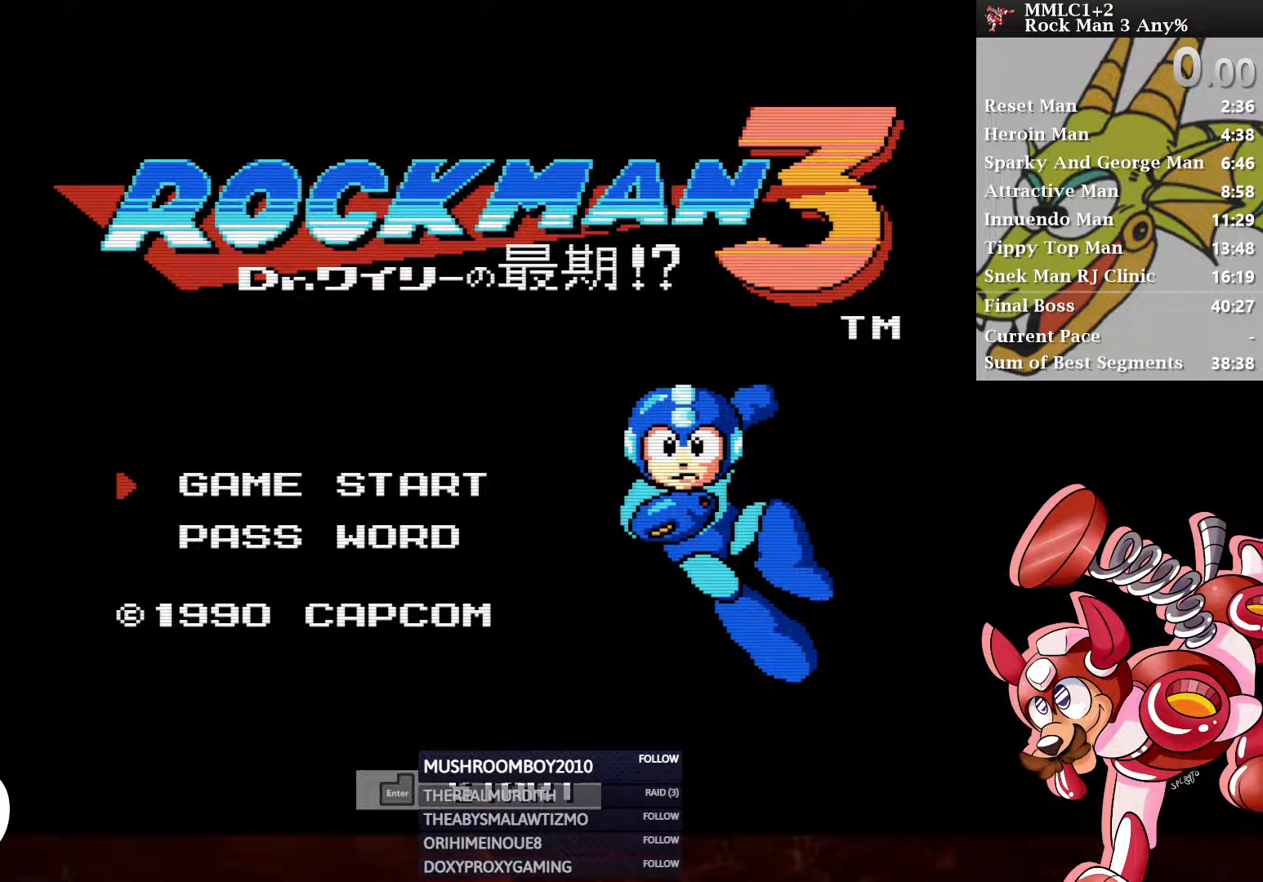
{"buttons": [], "left_stick": "center", "right_stick": "center", "events": []}
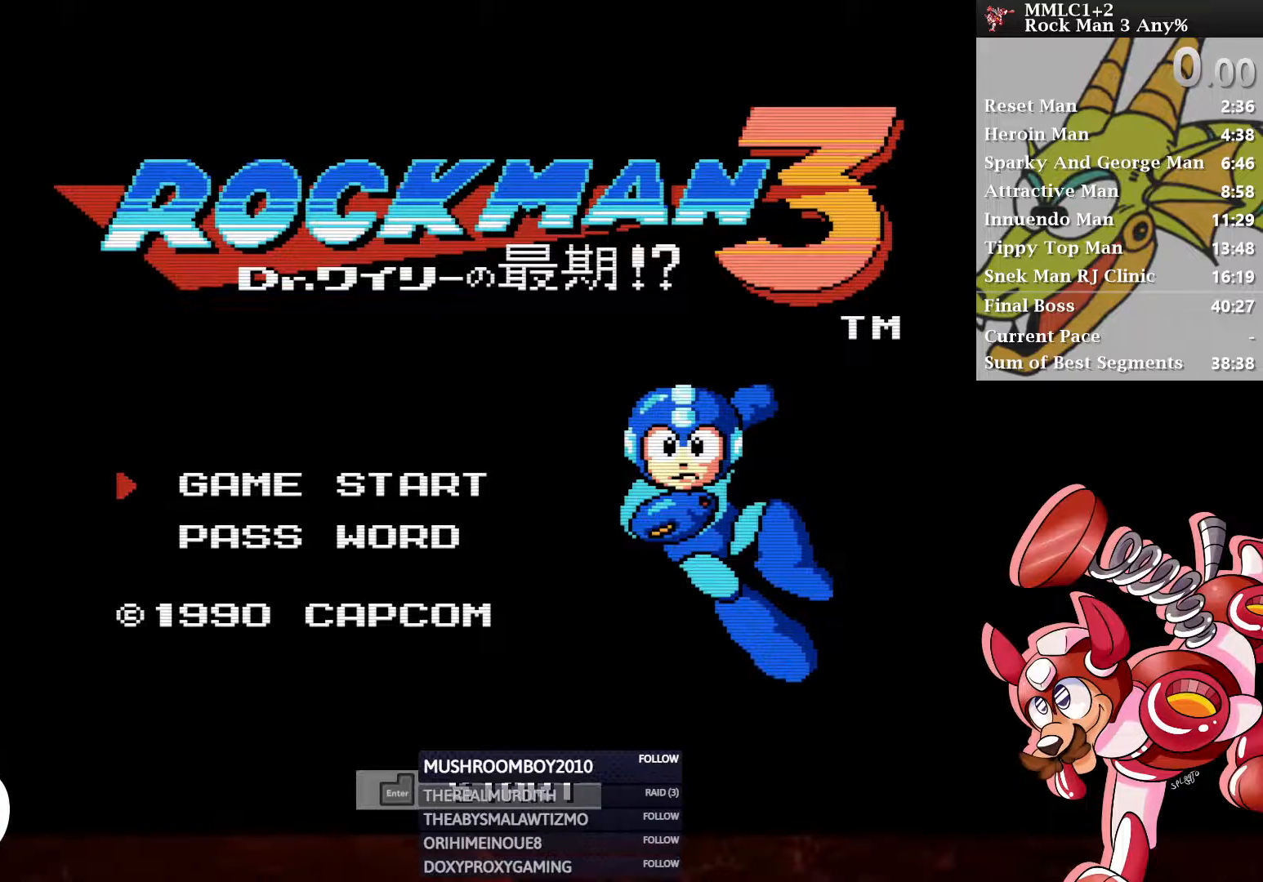
{"buttons": [], "left_stick": "center", "right_stick": "center", "events": []}
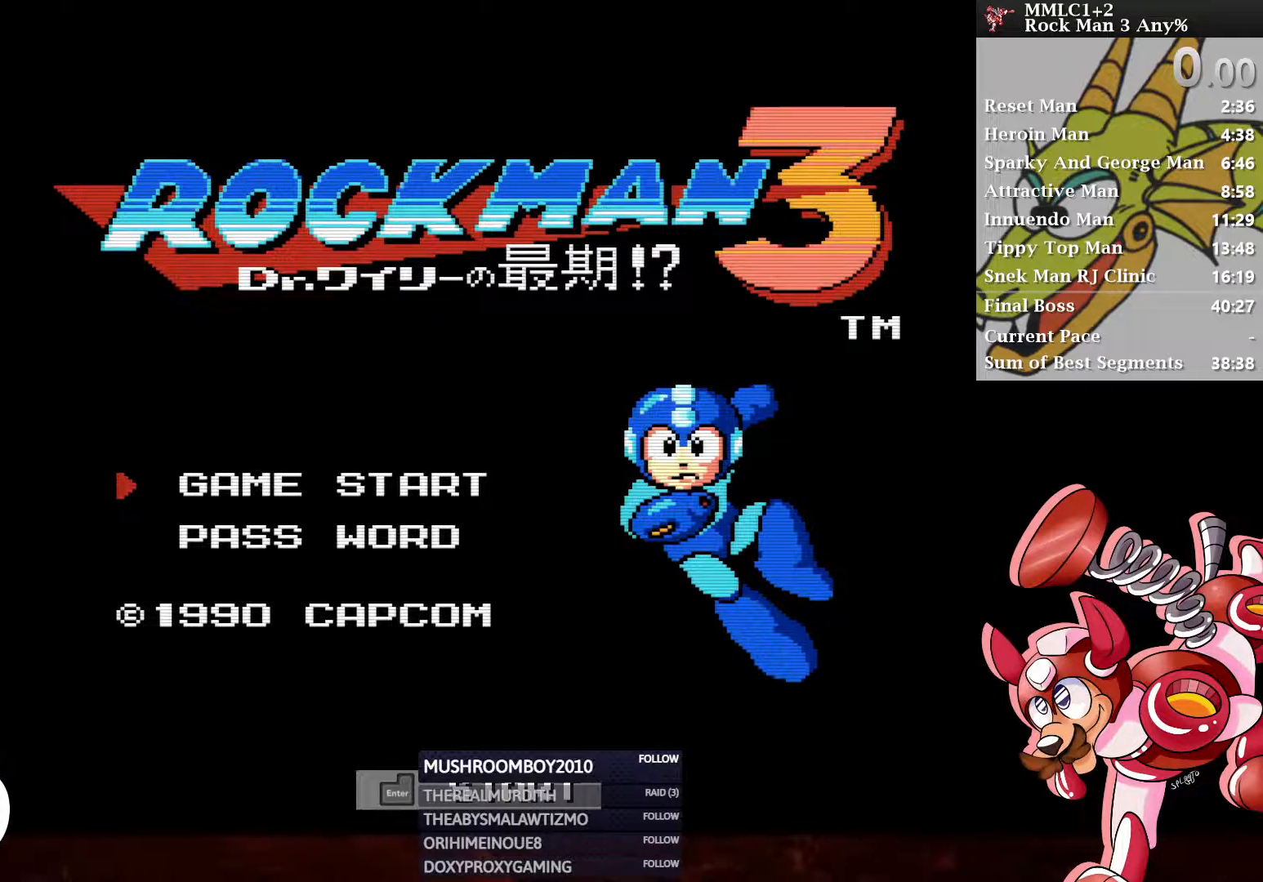
{"buttons": [], "left_stick": "center", "right_stick": "center", "events": []}
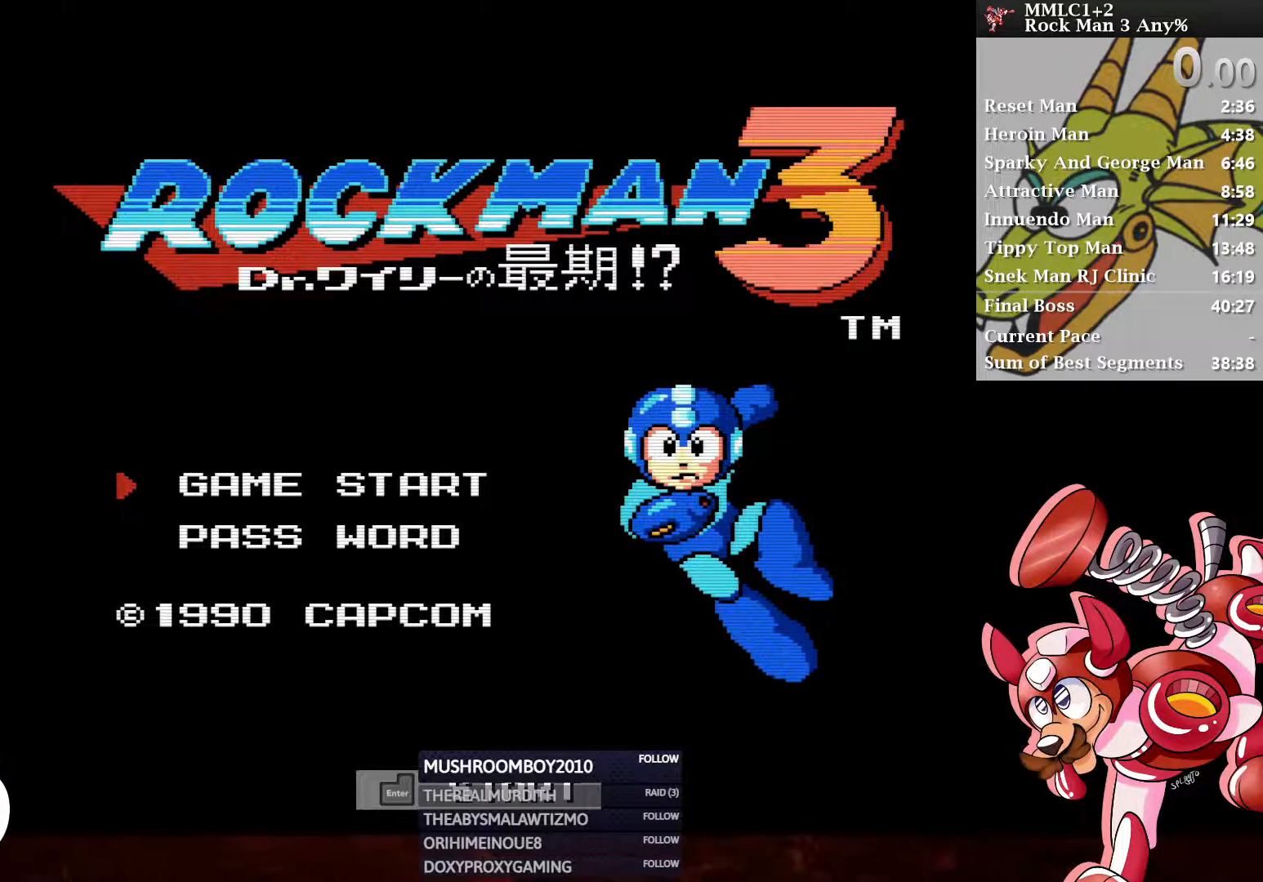
{"buttons": [], "left_stick": "center", "right_stick": "center", "events": [[167, "START", "down"], [317, "START", "up"]]}
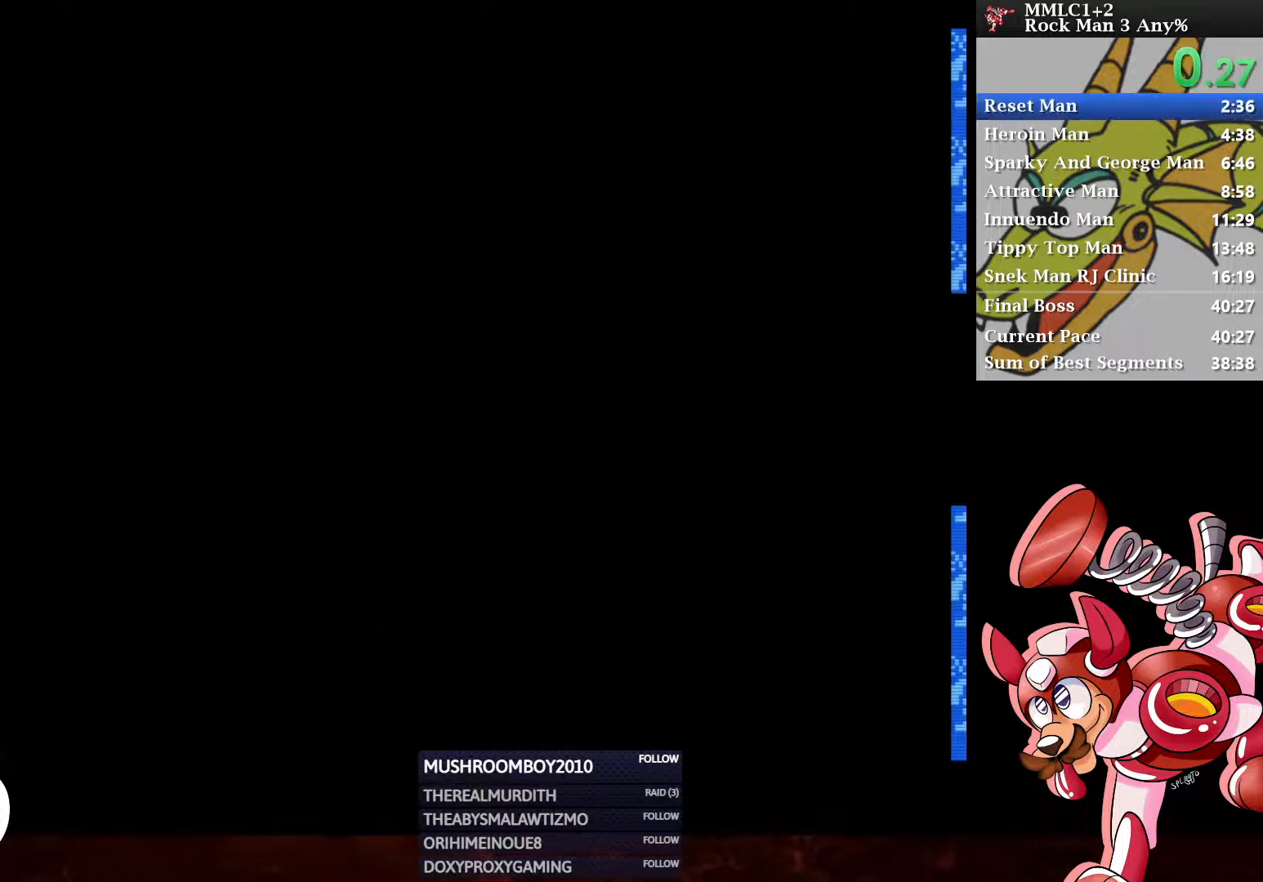
{"buttons": [], "left_stick": "center", "right_stick": "center", "events": []}
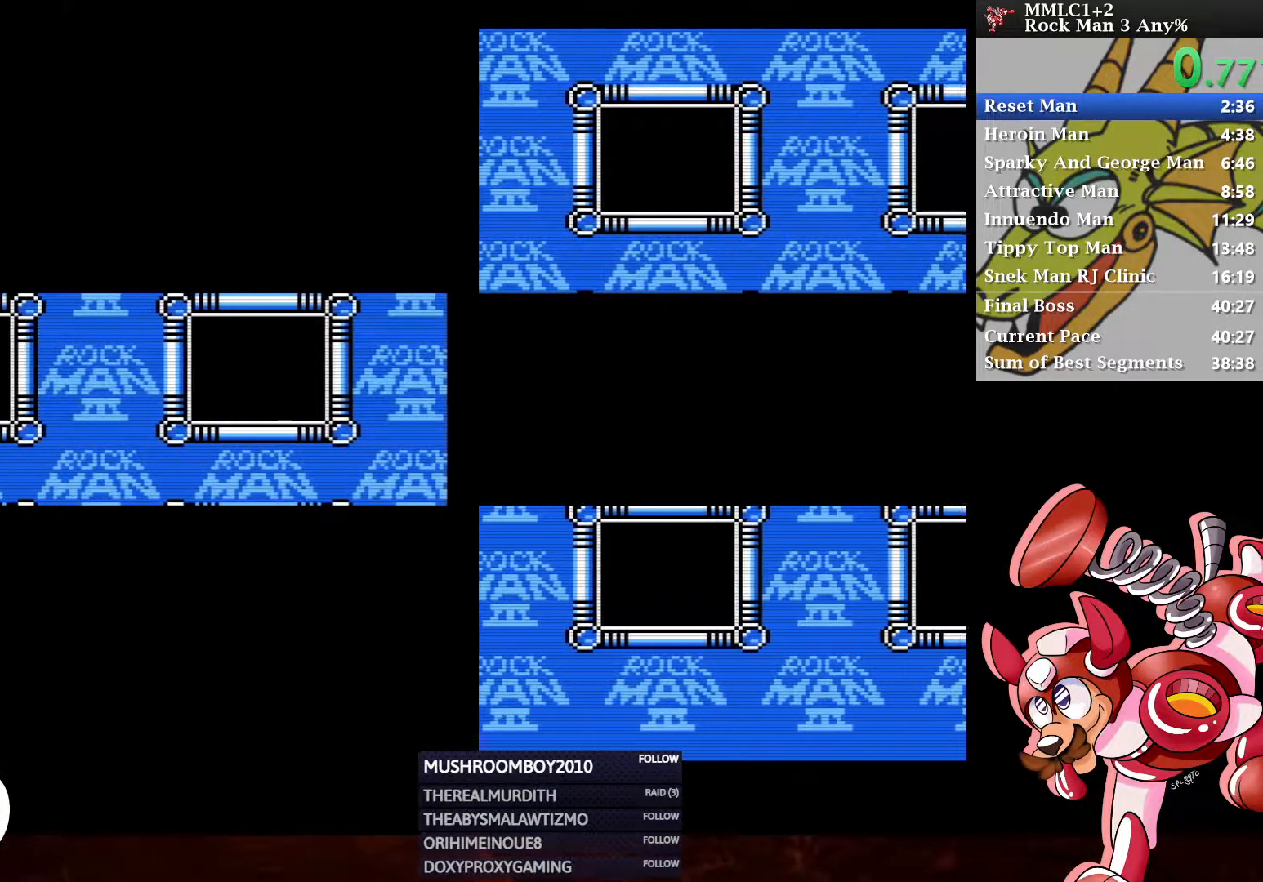
{"buttons": [], "left_stick": "center", "right_stick": "center", "events": []}
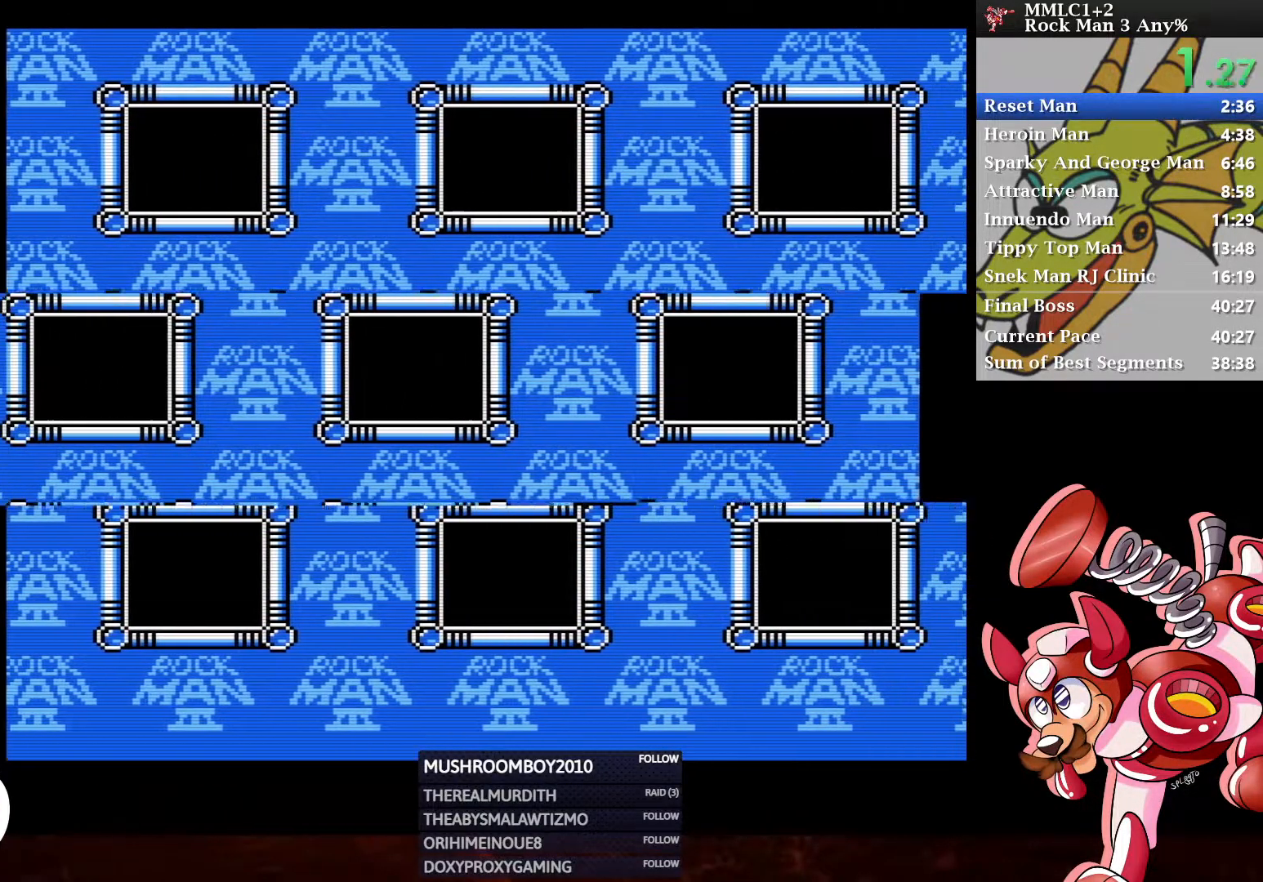
{"buttons": [], "left_stick": "center", "right_stick": "center", "events": [[333, "DPAD_DOWN", "down"], [400, "DPAD_LEFT", "down"], [417, "A", "down"], [417, "DPAD_DOWN", "up"], [450, "DPAD_LEFT", "up"], [500, "A", "up"]]}